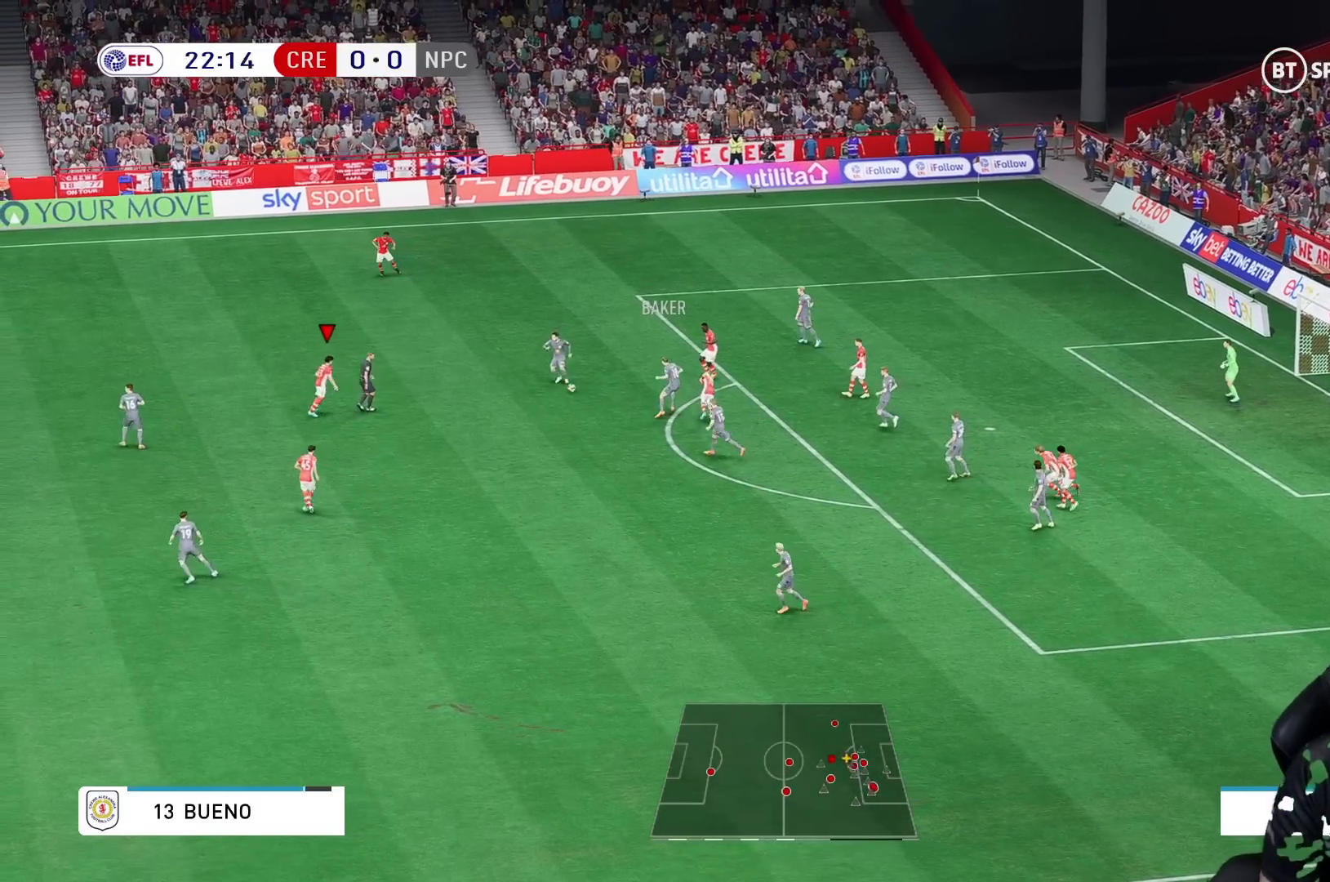
Gameplay with a controller (Xbox layout); each line is a JSON object with the inputs held at the frame after it. "events" lists button and stick changes between this image and that frame as [ms after this image, input, new state], when the widget could be followed in between. Not read: L3 R1 R3.
{"buttons": ["R2"], "left_stick": "right", "right_stick": "center", "events": [[167, "R2", "down"], [317, "left_stick", "right"]]}
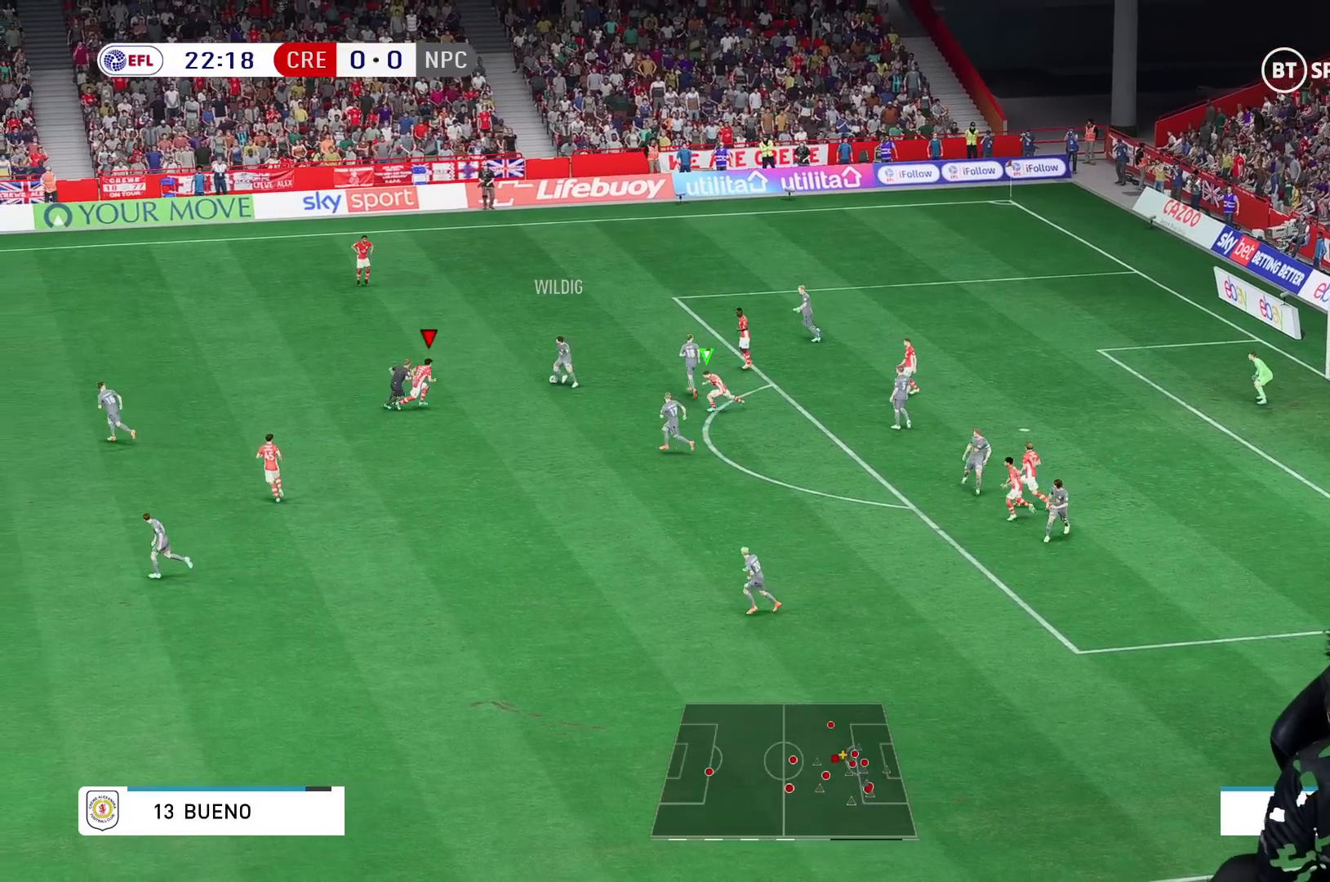
{"buttons": [], "left_stick": "up", "right_stick": "center", "events": [[83, "left_stick", "up-right"], [250, "R2", "up"], [317, "R2", "down"], [367, "left_stick", "up"], [467, "R2", "up"]]}
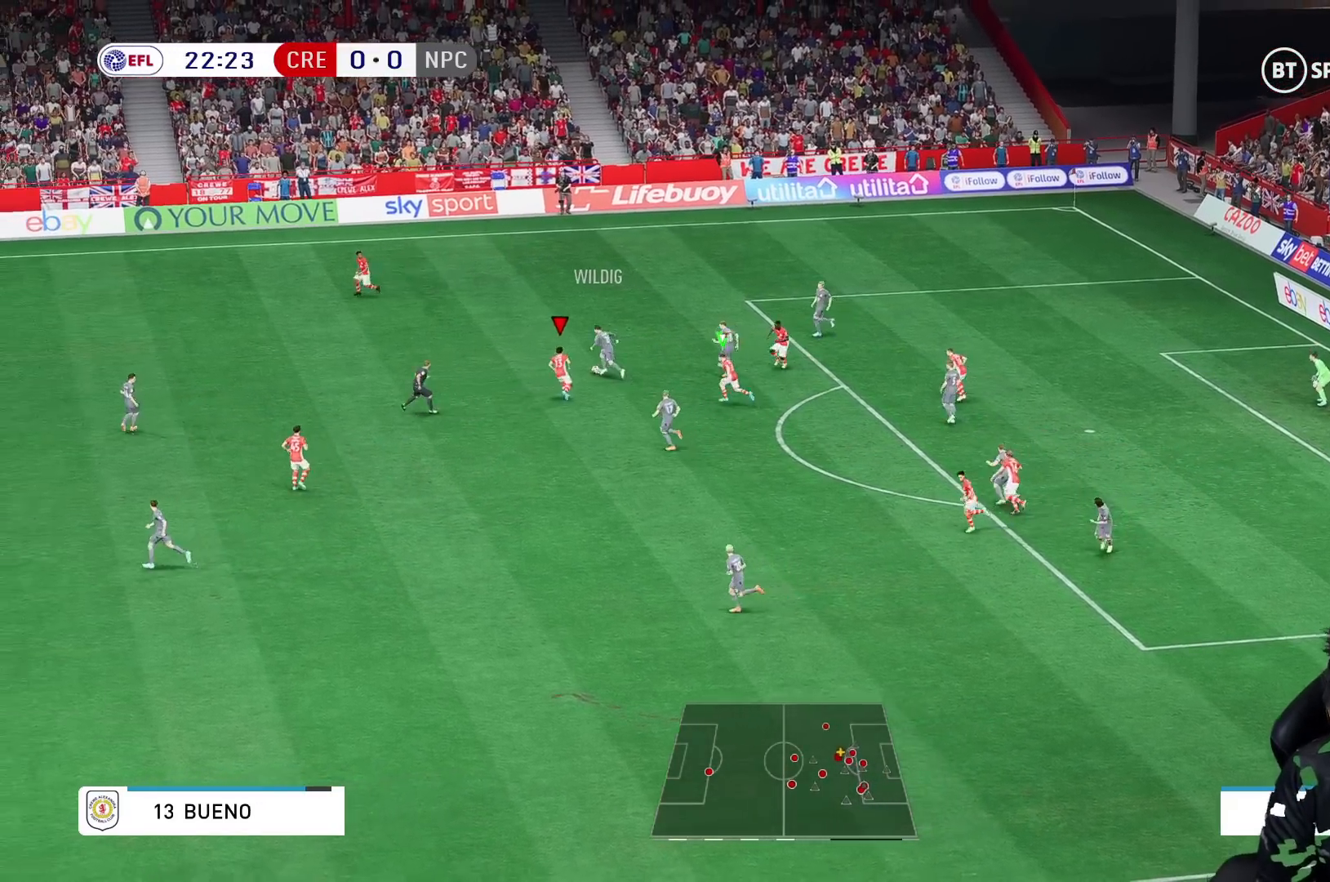
{"buttons": [], "left_stick": "up", "right_stick": "center", "events": []}
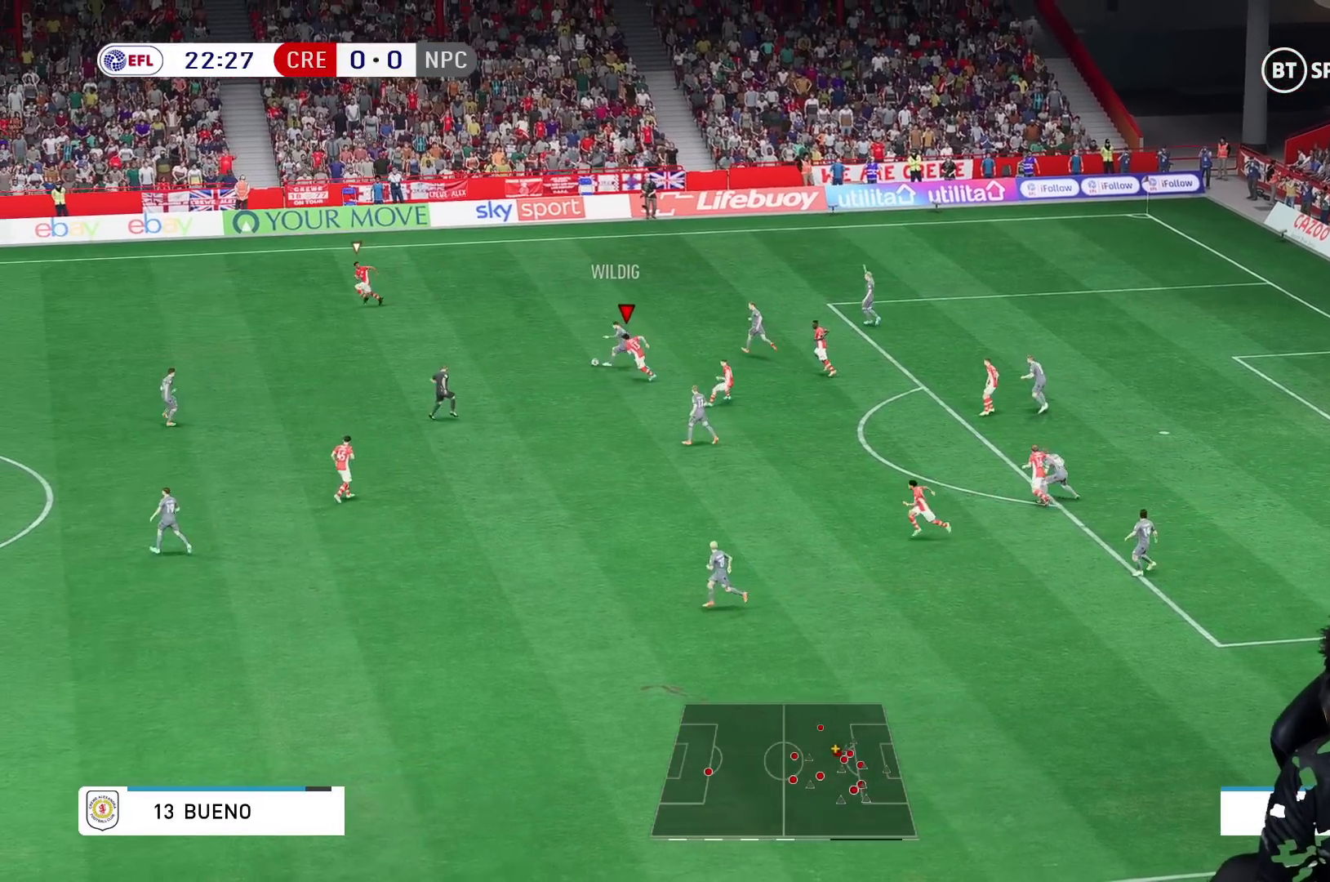
{"buttons": [], "left_stick": "up-left", "right_stick": "center", "events": [[283, "left_stick", "up-left"]]}
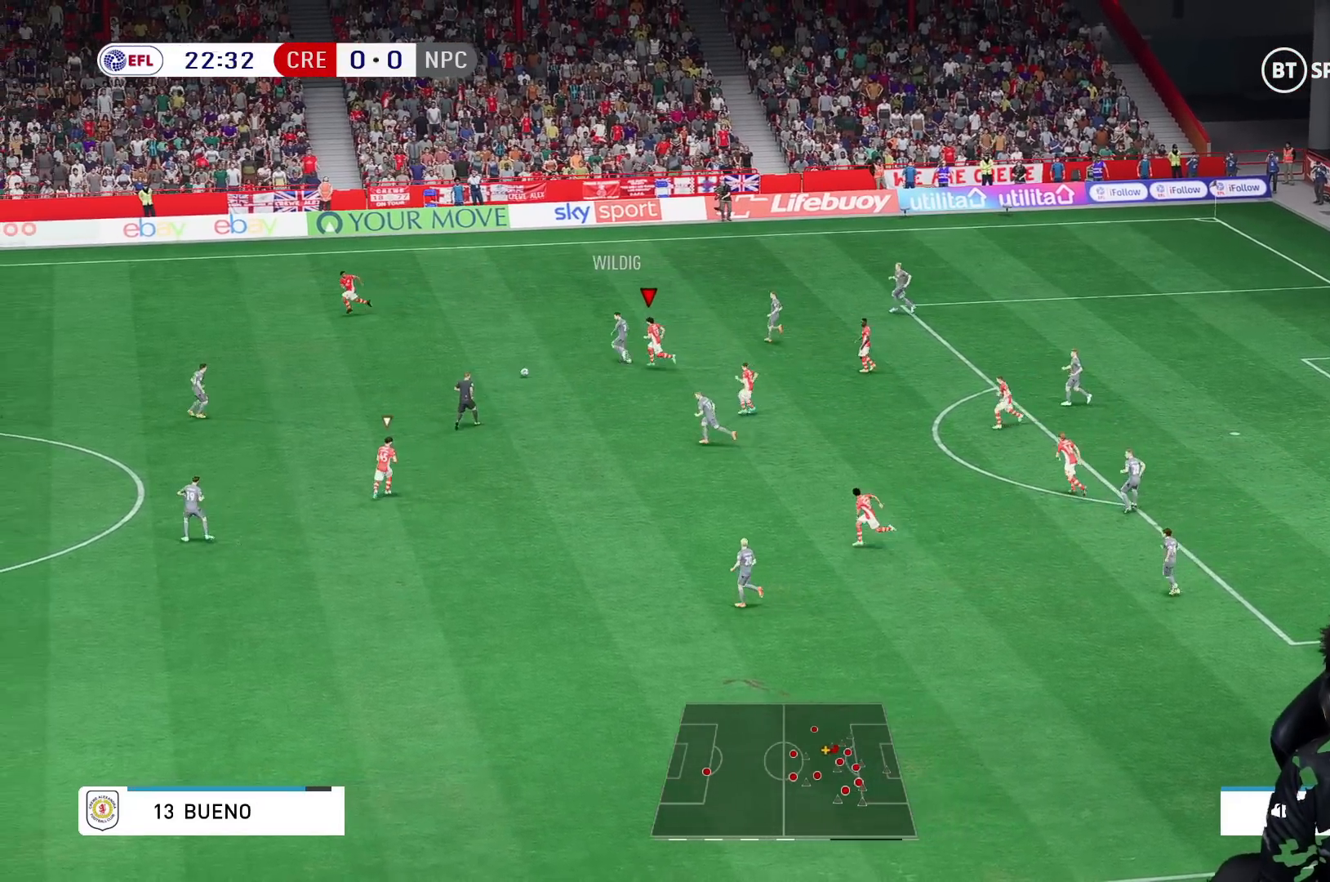
{"buttons": ["L2"], "left_stick": "up", "right_stick": "center", "events": [[200, "left_stick", "up"], [500, "L2", "down"]]}
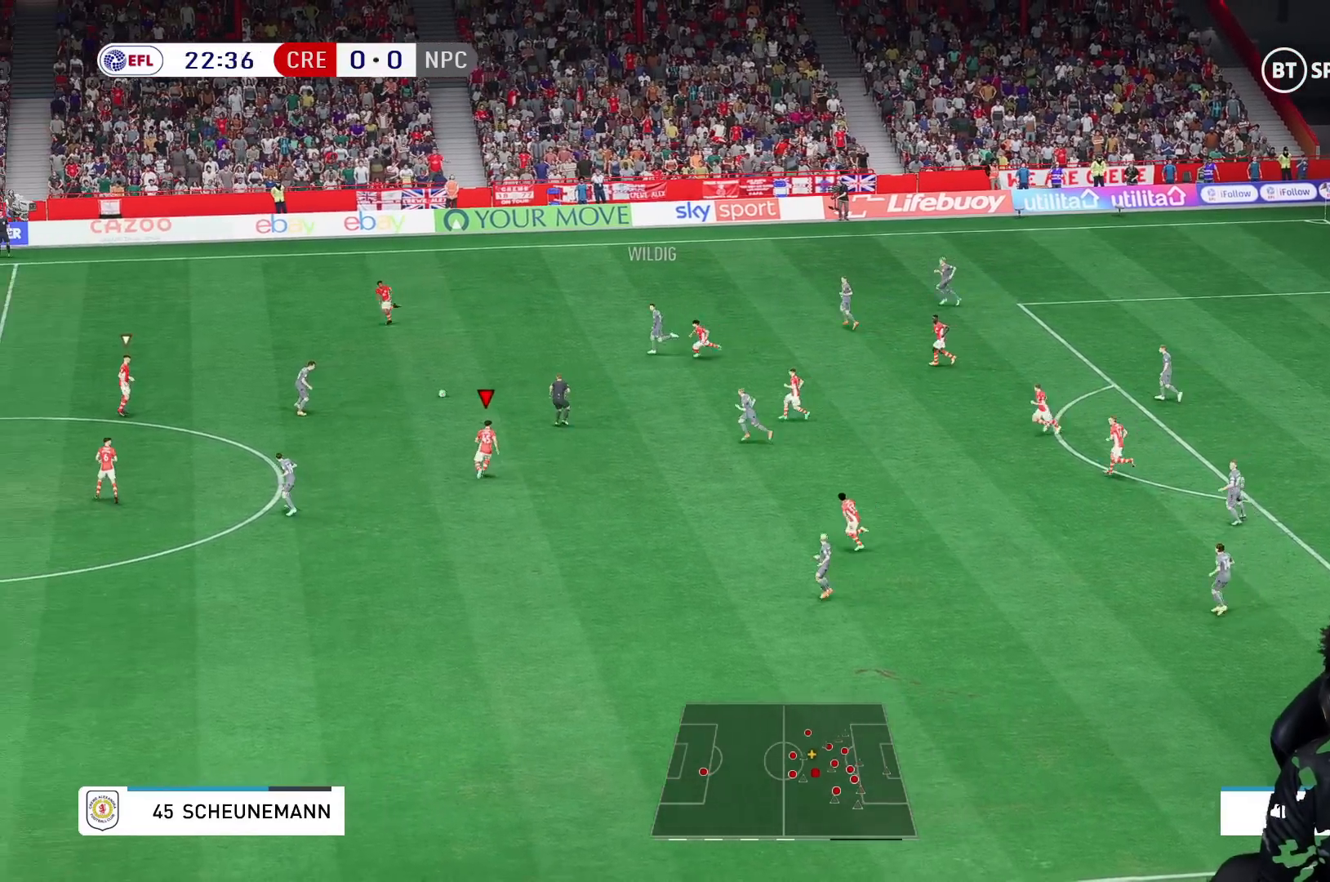
{"buttons": ["R2"], "left_stick": "up", "right_stick": "center", "events": [[200, "L2", "up"], [483, "R2", "down"]]}
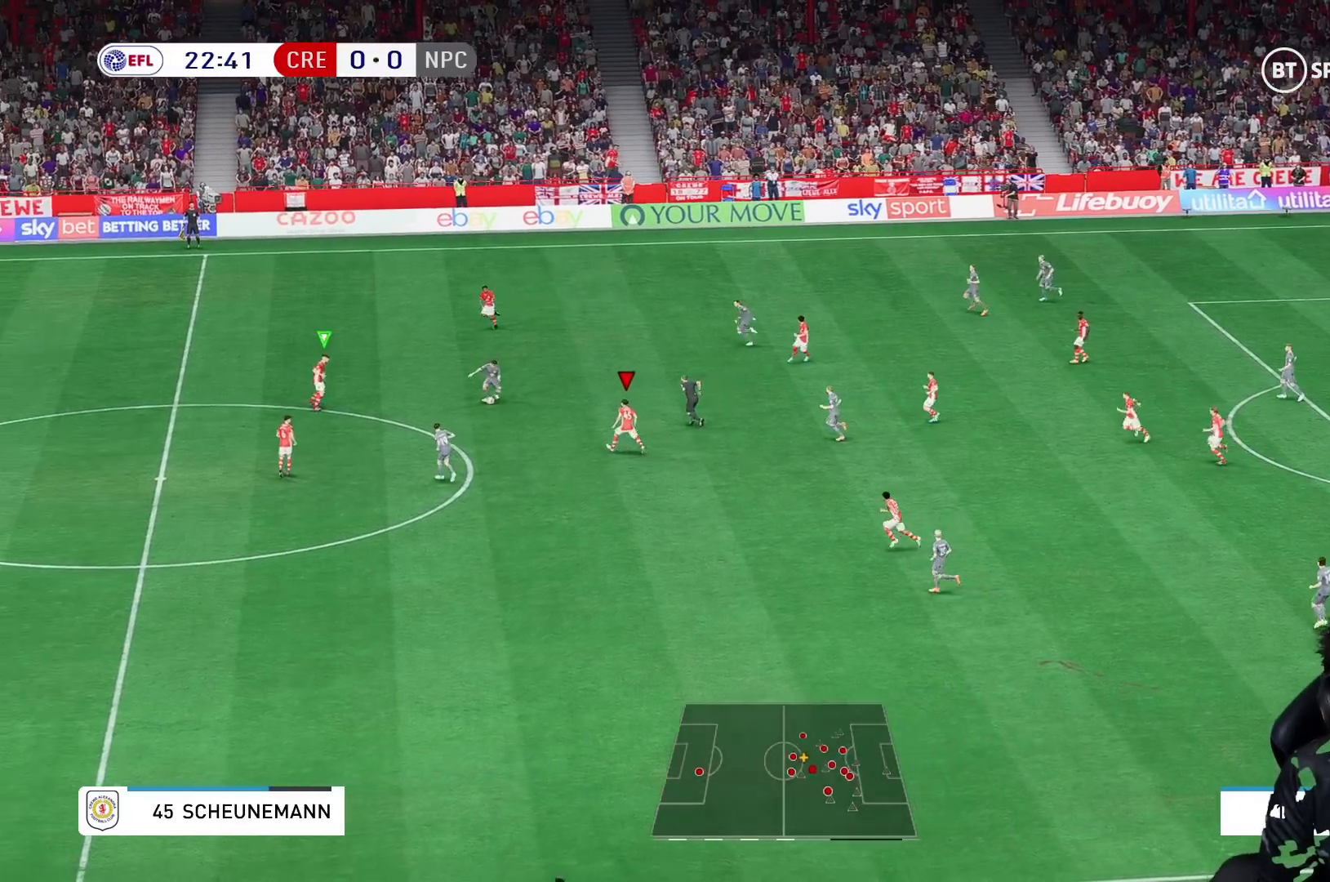
{"buttons": ["R2"], "left_stick": "down-right", "right_stick": "center", "events": [[117, "left_stick", "right"], [217, "left_stick", "down-right"]]}
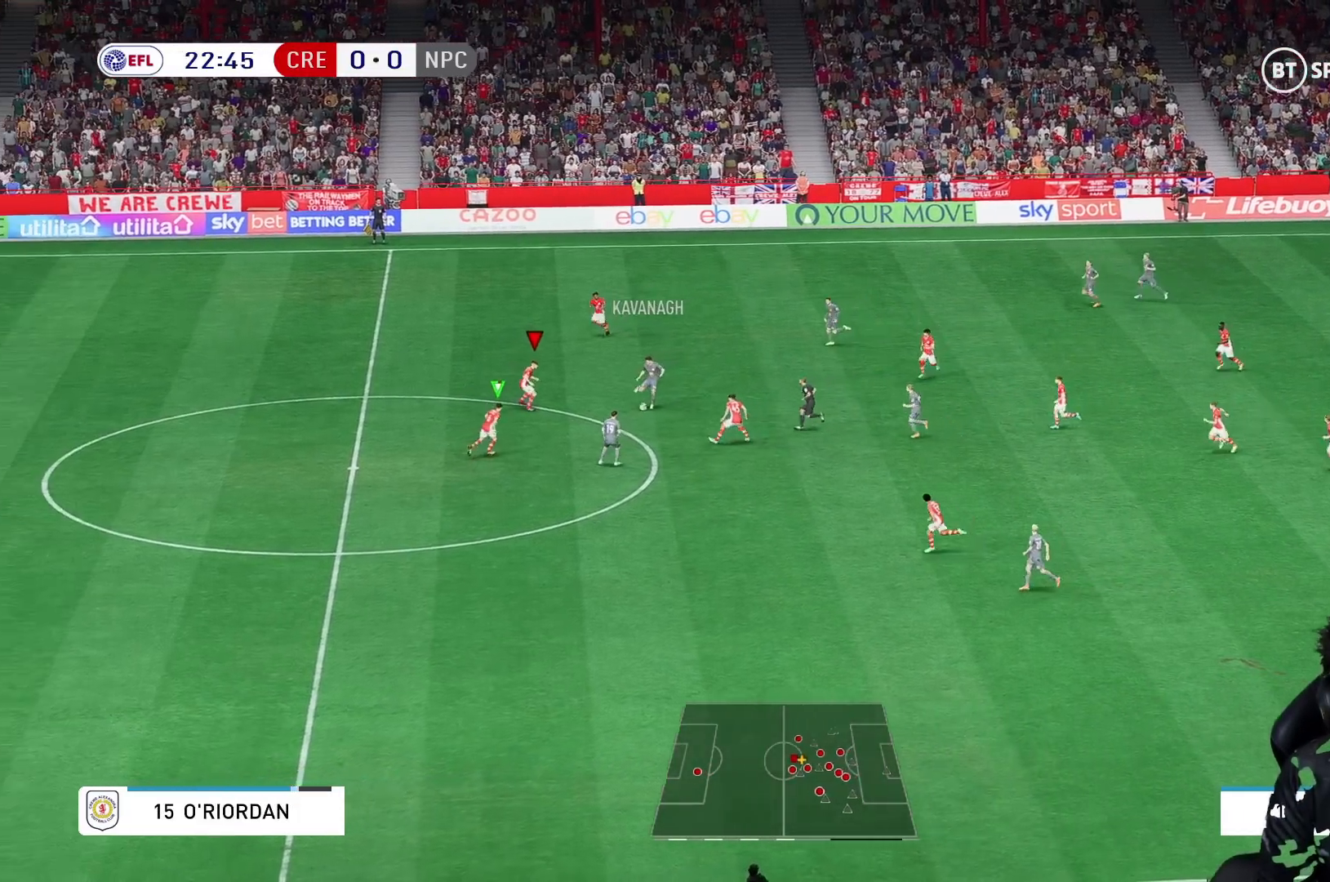
{"buttons": ["R2"], "left_stick": "down-right", "right_stick": "center", "events": [[150, "right_stick", "down"], [183, "R2", "up"], [200, "right_stick", "center"], [383, "R2", "down"]]}
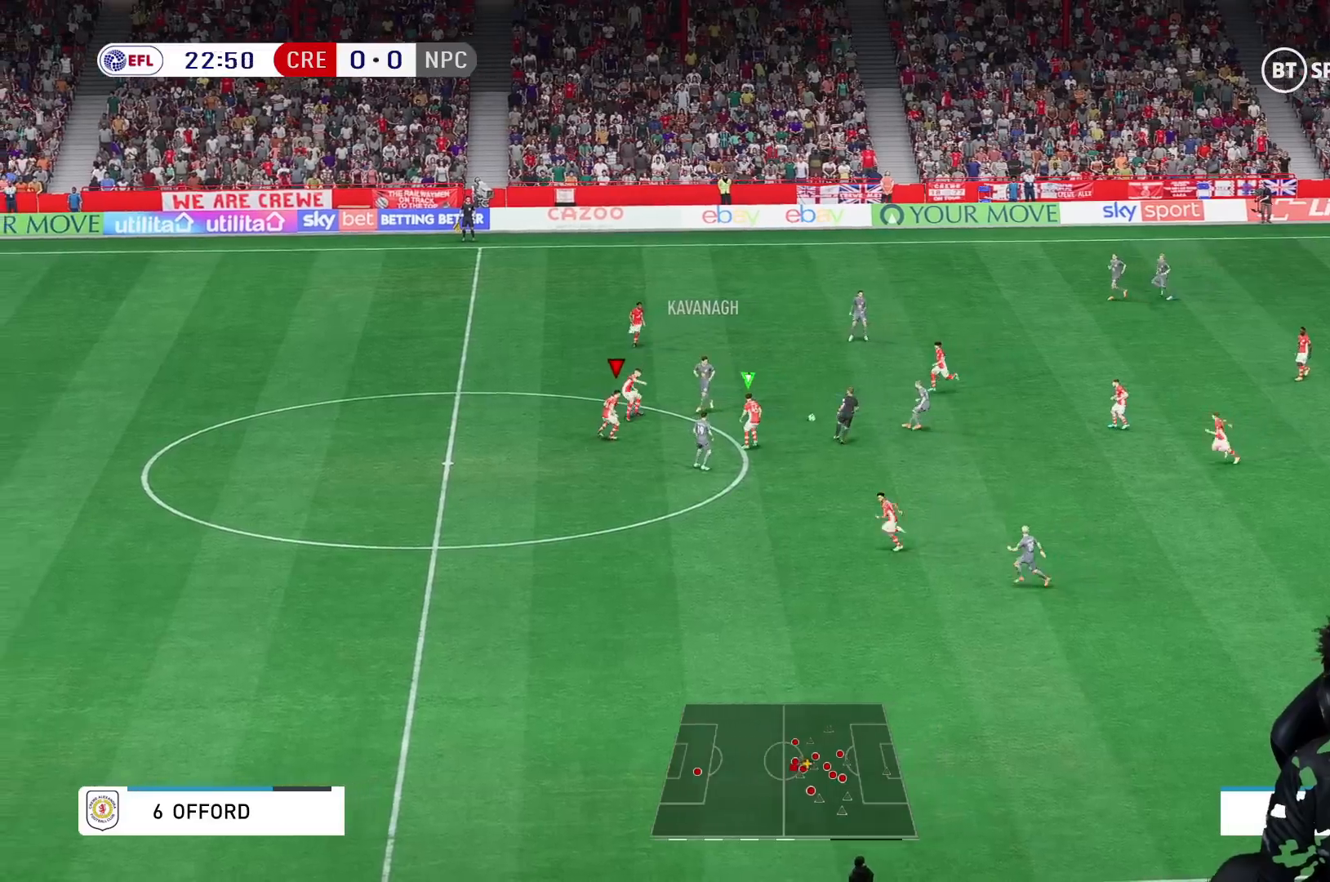
{"buttons": [], "left_stick": "right", "right_stick": "center", "events": [[100, "R2", "up"], [217, "left_stick", "right"], [367, "R2", "down"], [483, "R2", "up"]]}
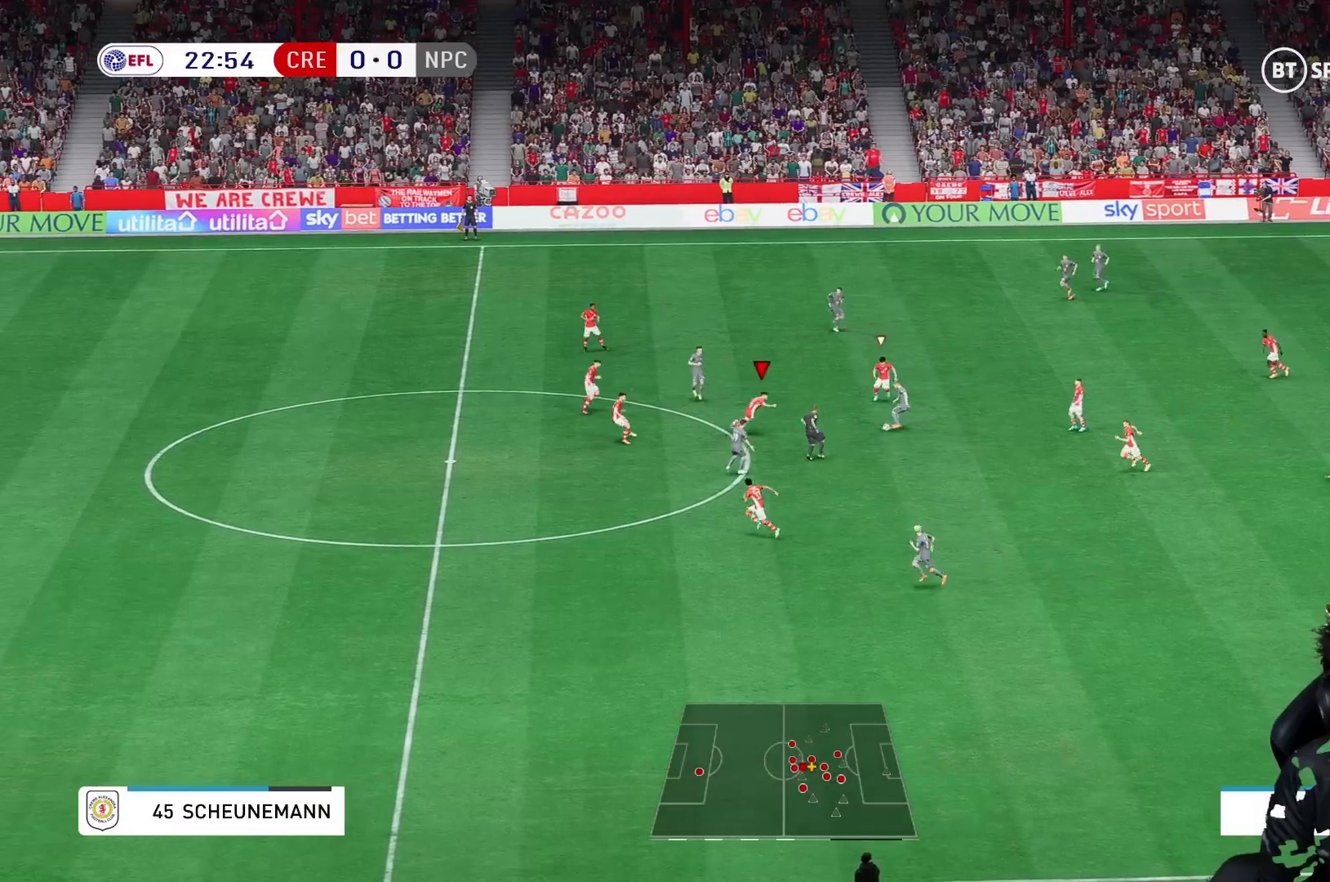
{"buttons": [], "left_stick": "down-right", "right_stick": "center", "events": [[100, "left_stick", "down-right"]]}
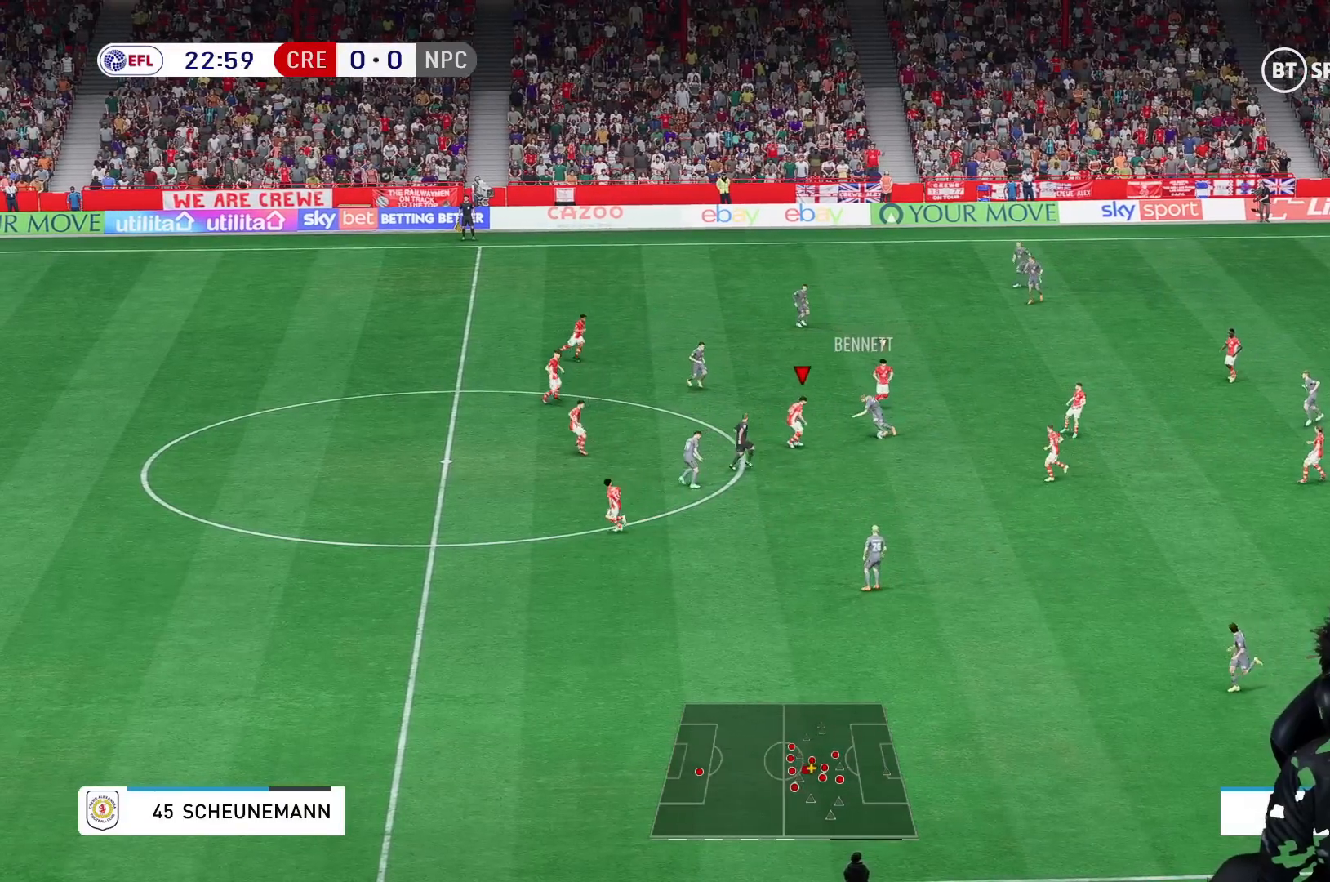
{"buttons": ["R2"], "left_stick": "up", "right_stick": "center", "events": [[233, "left_stick", "up-right"], [383, "left_stick", "up"], [450, "R2", "down"]]}
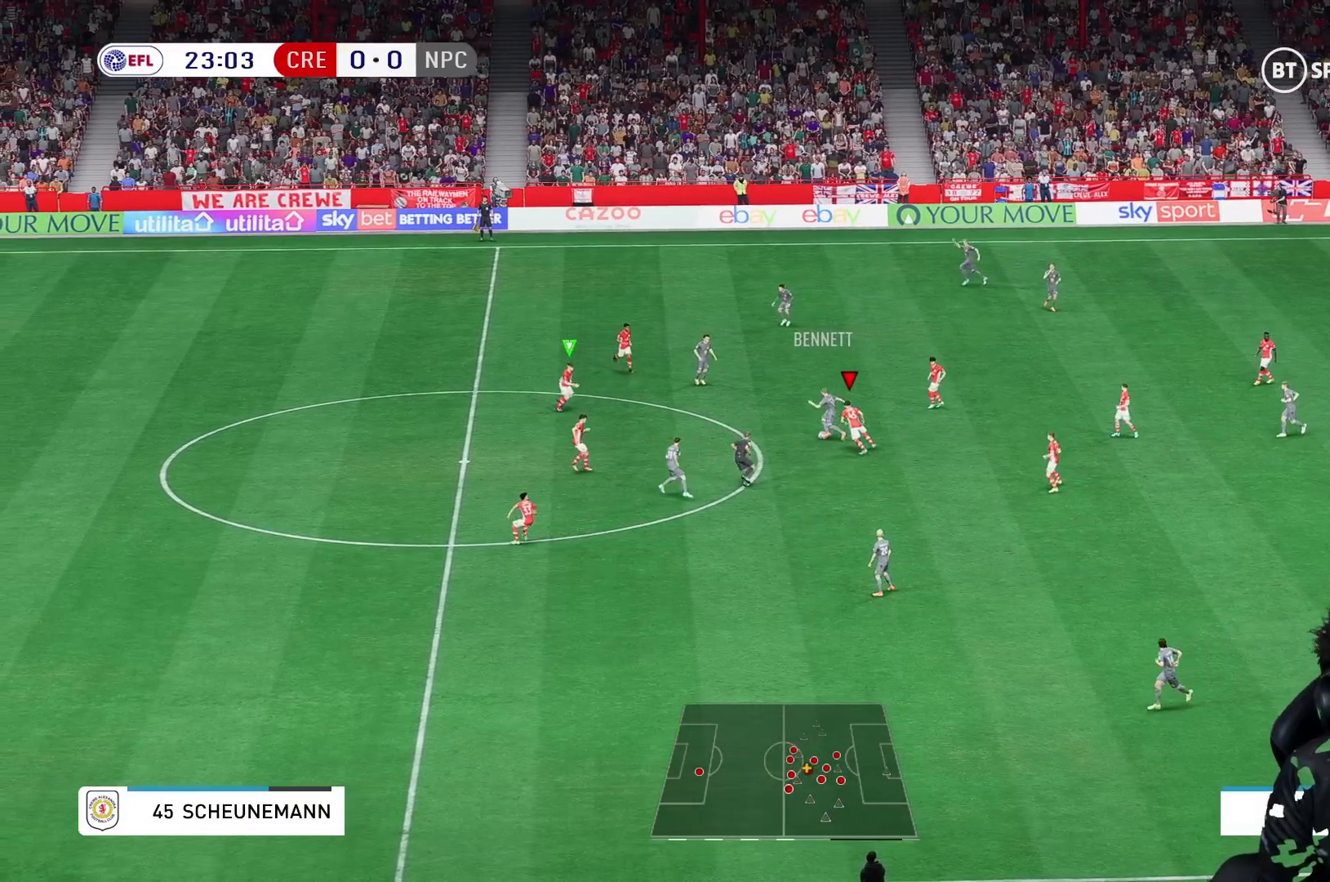
{"buttons": [], "left_stick": "up", "right_stick": "center", "events": [[50, "R2", "up"]]}
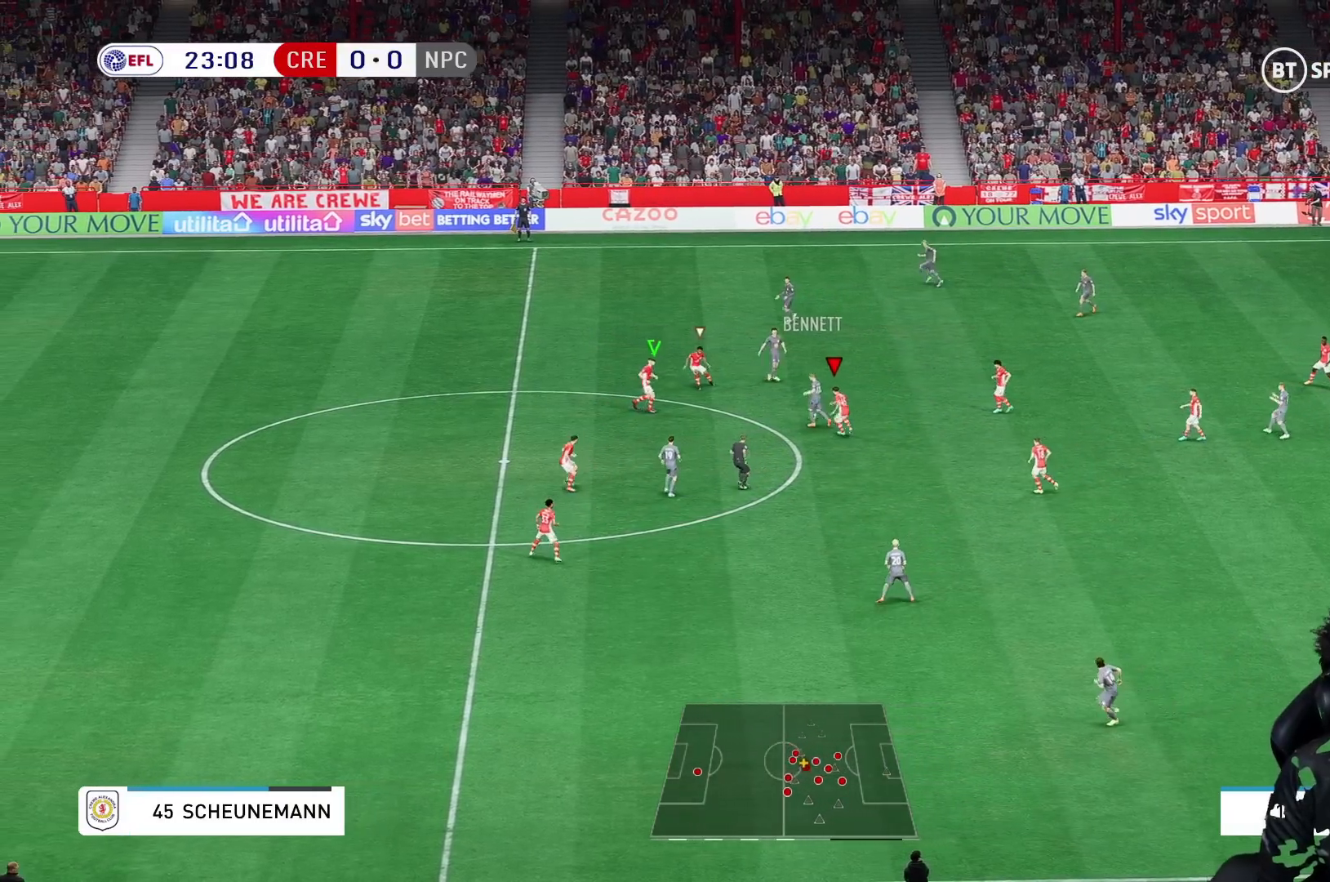
{"buttons": [], "left_stick": "up", "right_stick": "center", "events": []}
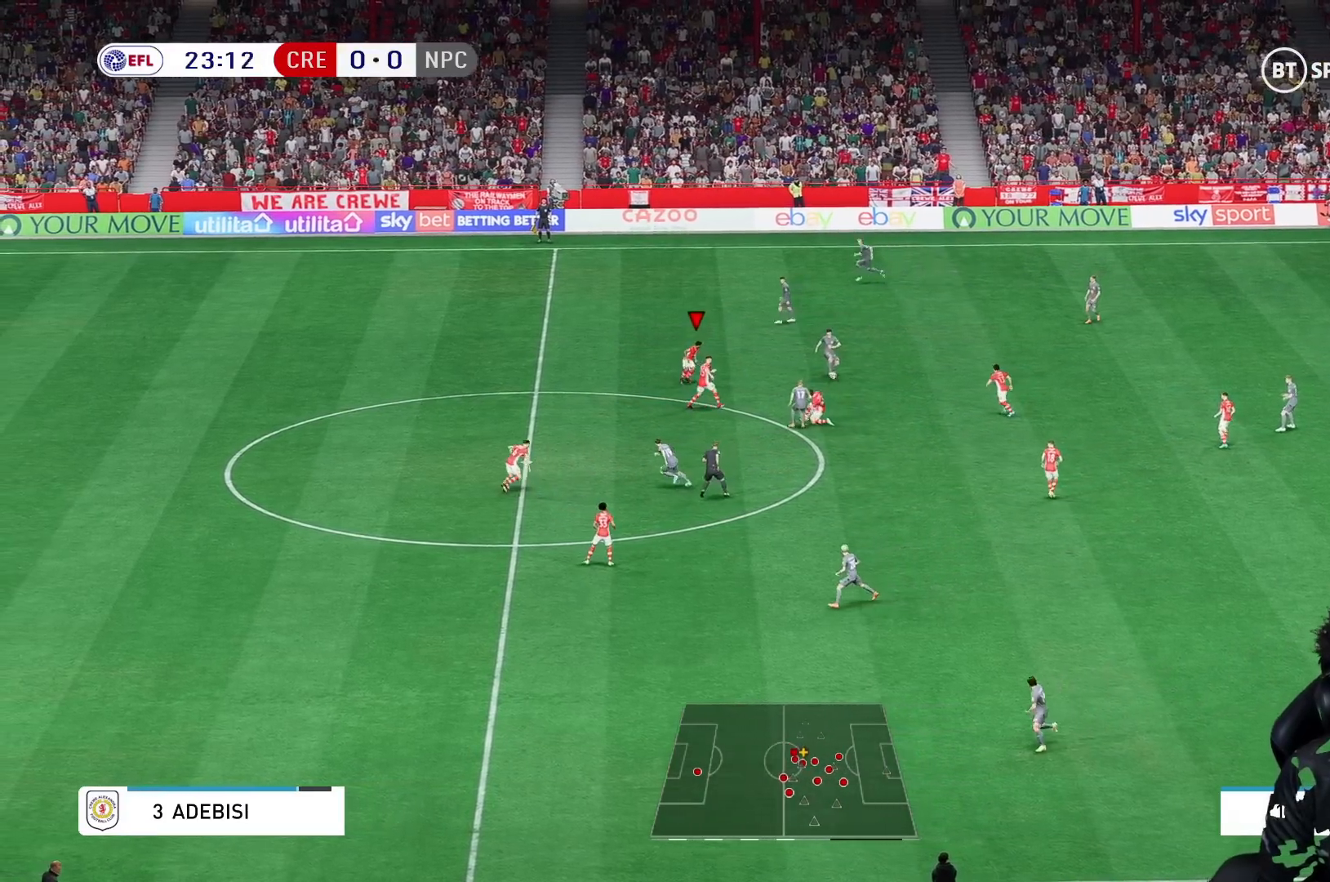
{"buttons": [], "left_stick": "up", "right_stick": "center", "events": []}
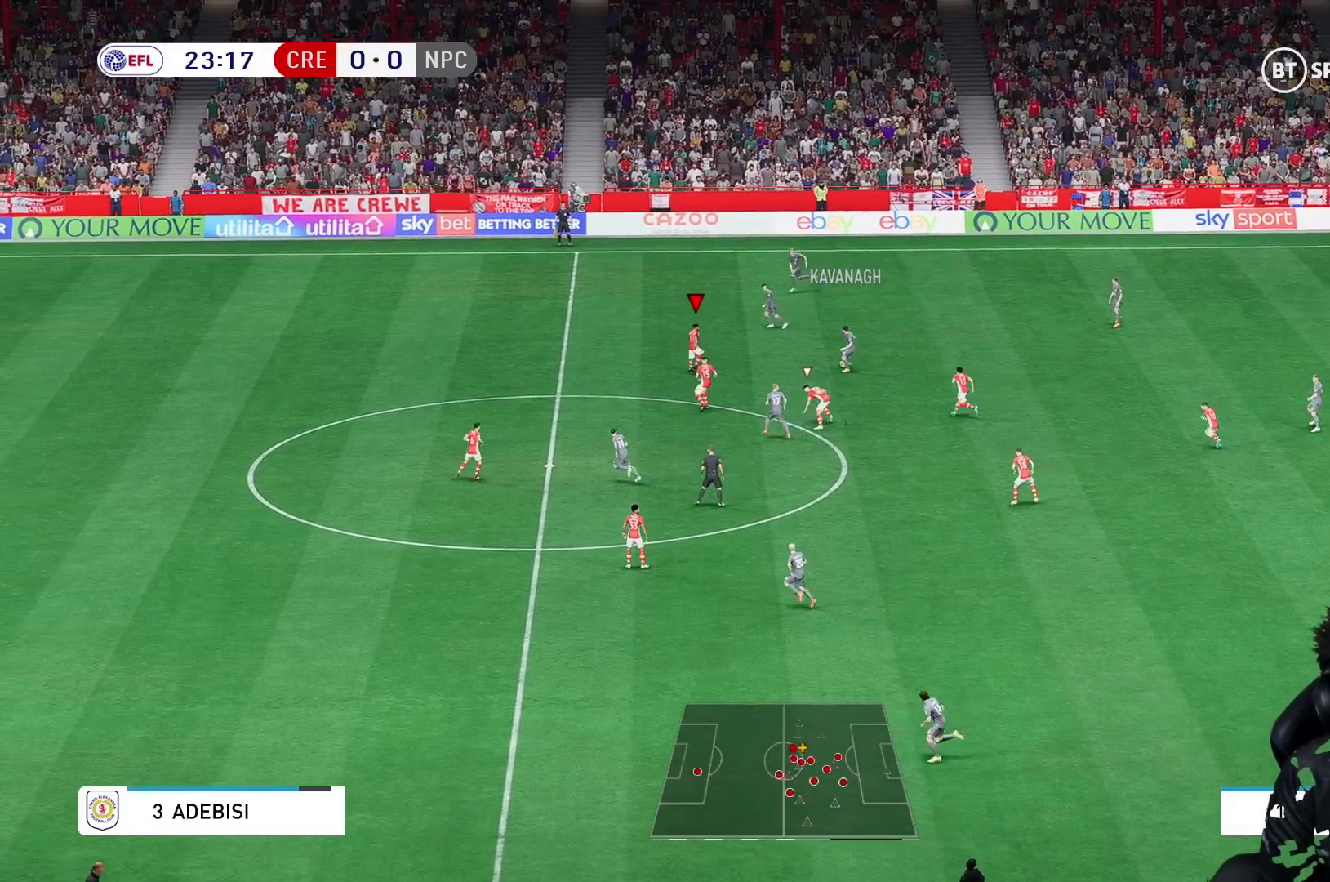
{"buttons": [], "left_stick": "up", "right_stick": "center", "events": []}
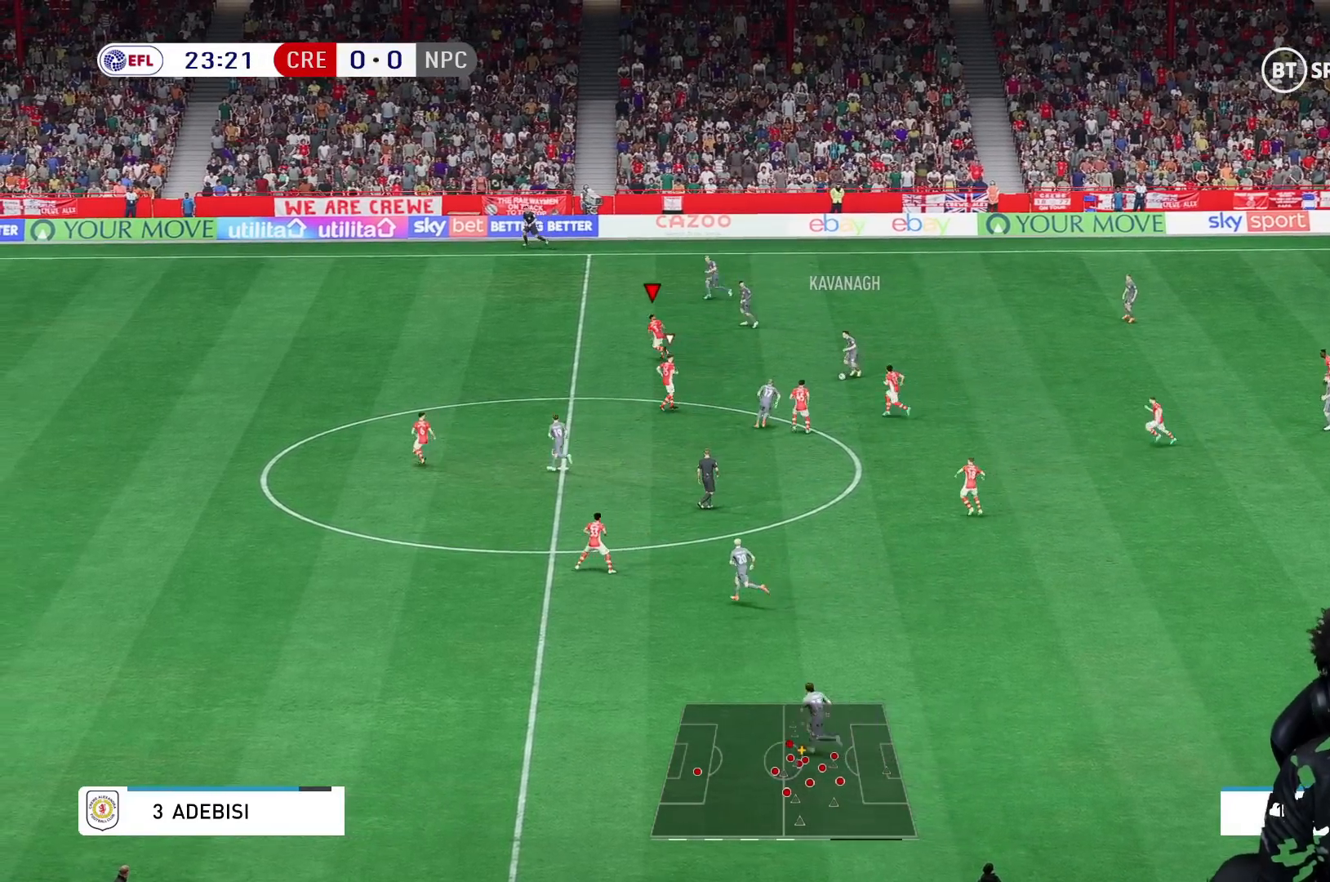
{"buttons": [], "left_stick": "up", "right_stick": "center", "events": []}
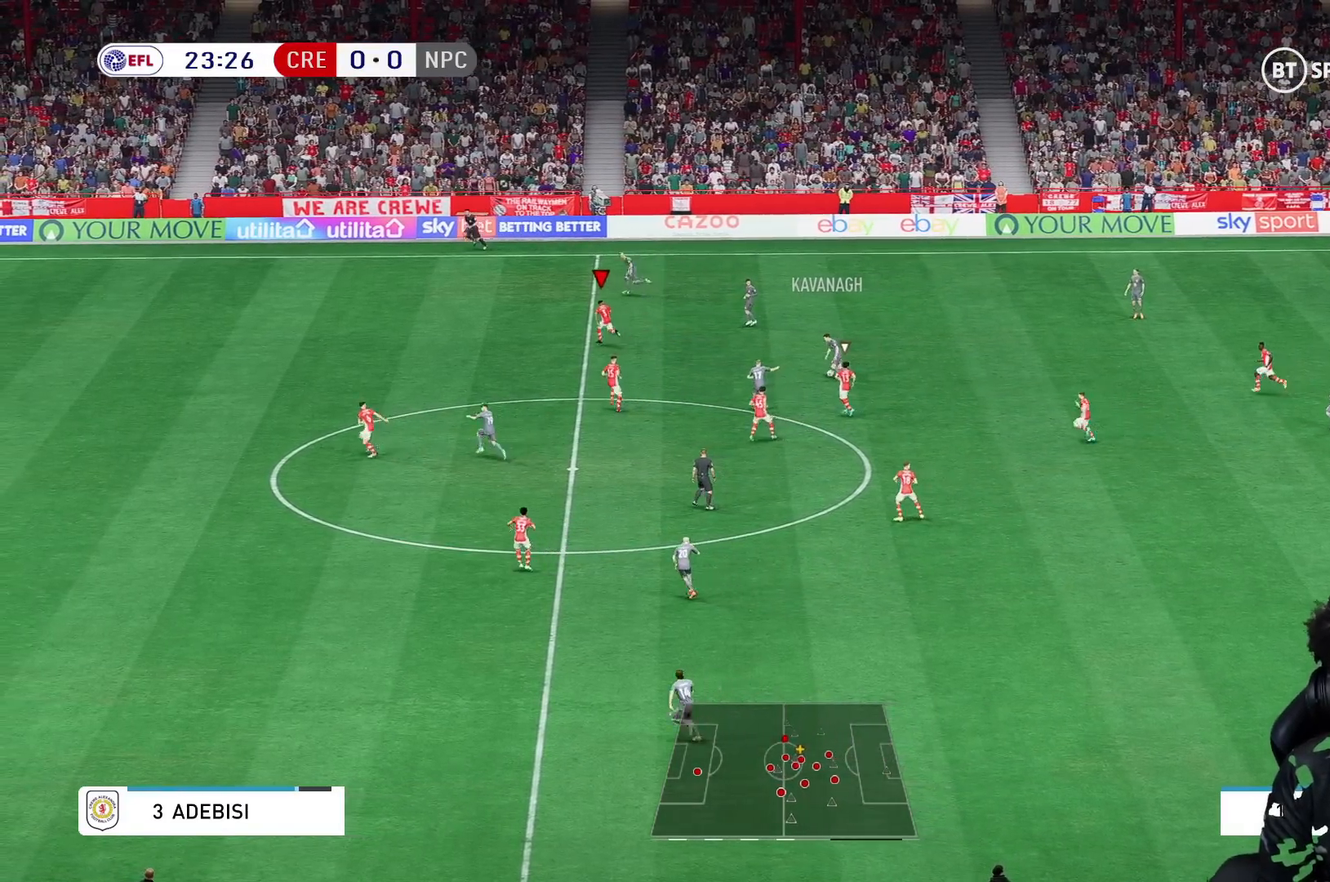
{"buttons": [], "left_stick": "up-left", "right_stick": "center", "events": [[383, "left_stick", "up-left"]]}
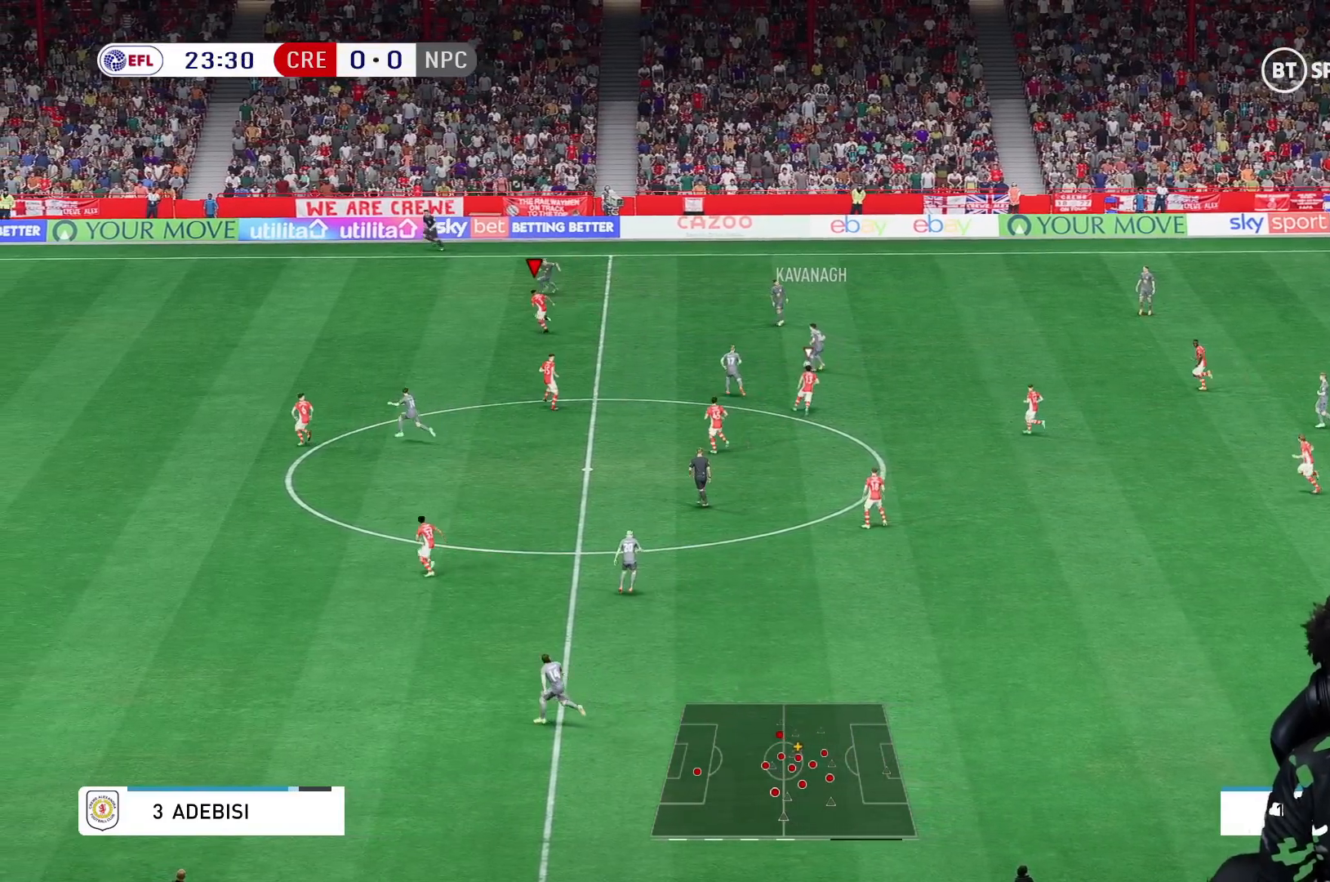
{"buttons": [], "left_stick": "center", "right_stick": "center"}
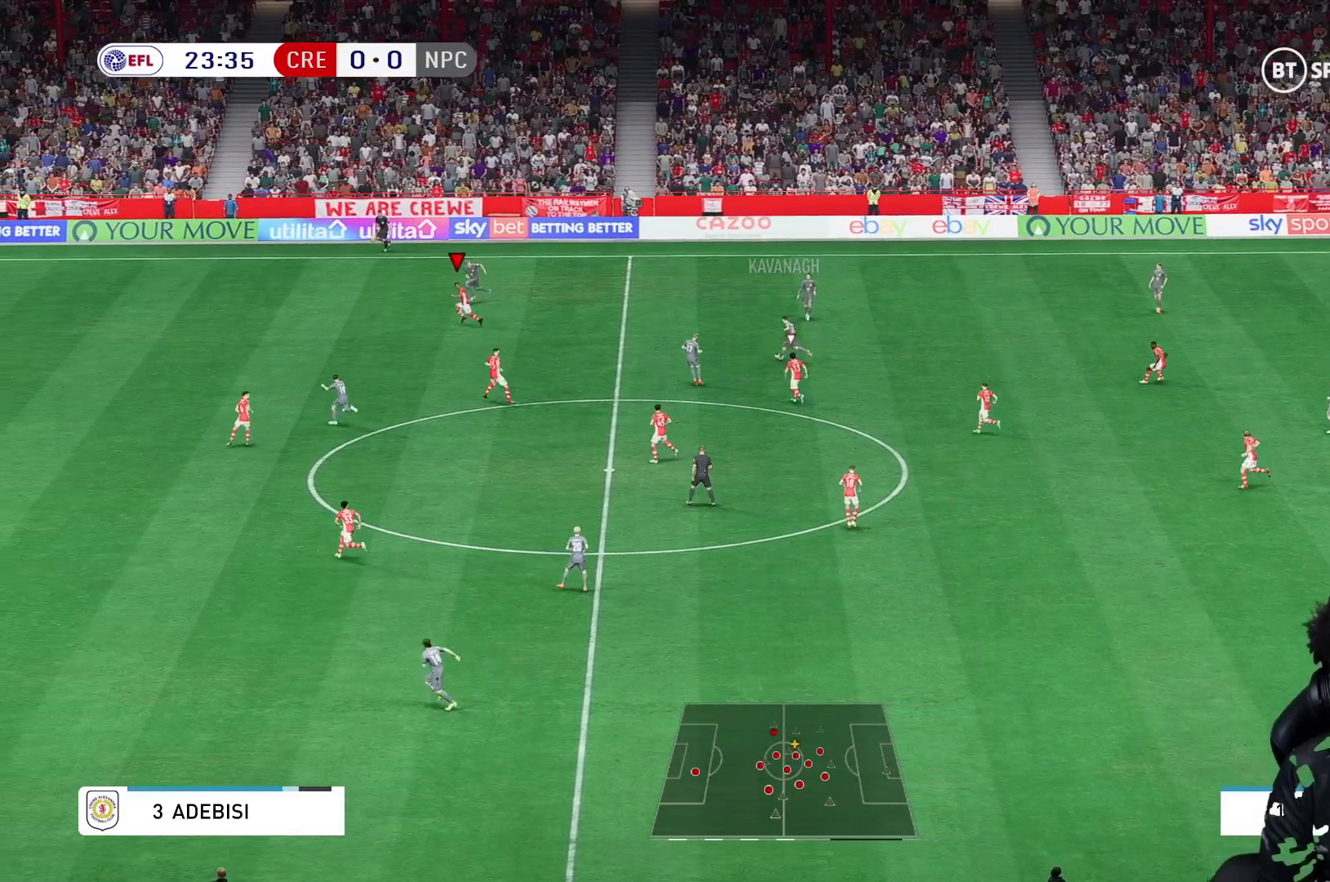
{"buttons": [], "left_stick": "center", "right_stick": "center", "events": []}
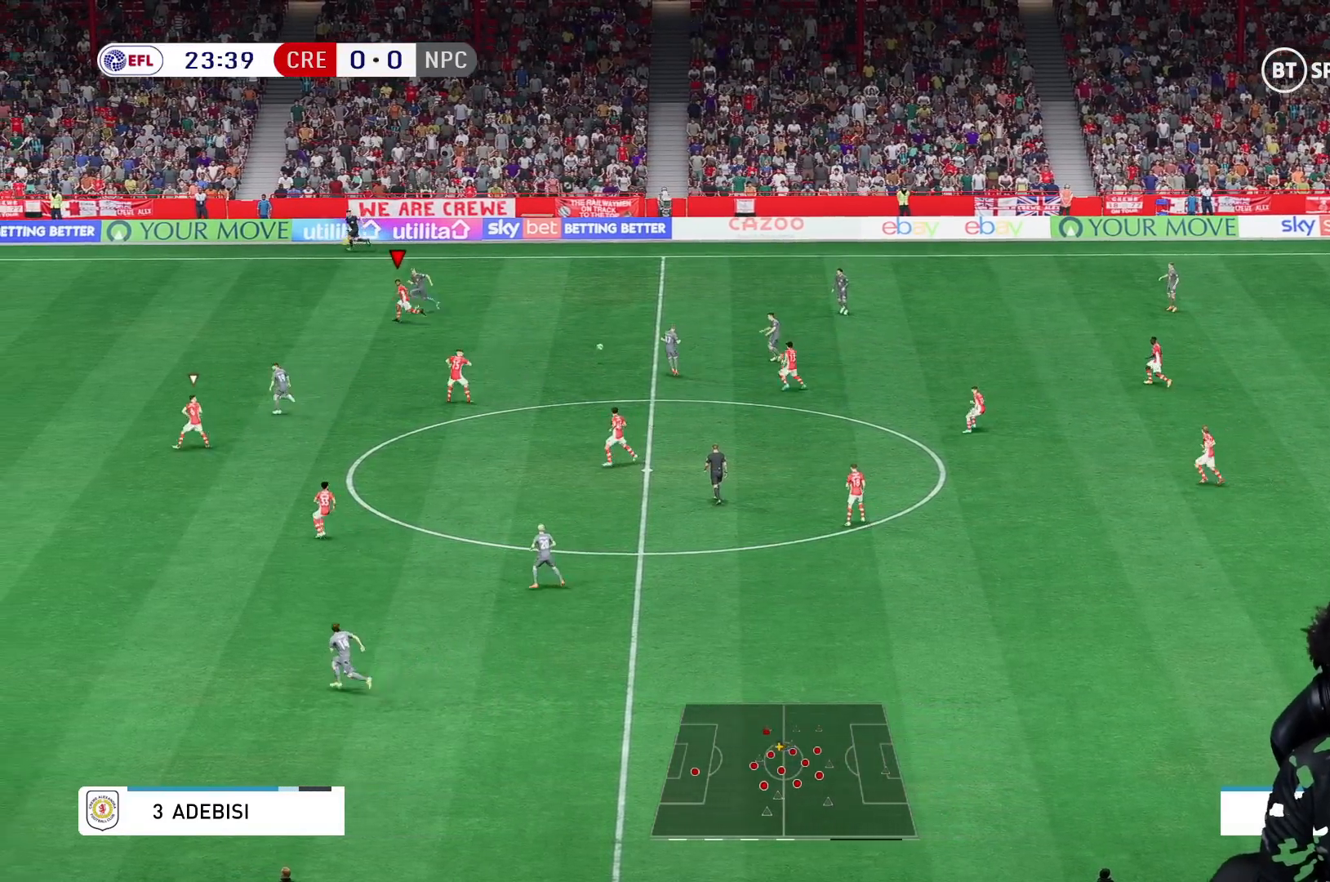
{"buttons": [], "left_stick": "center", "right_stick": "center", "events": []}